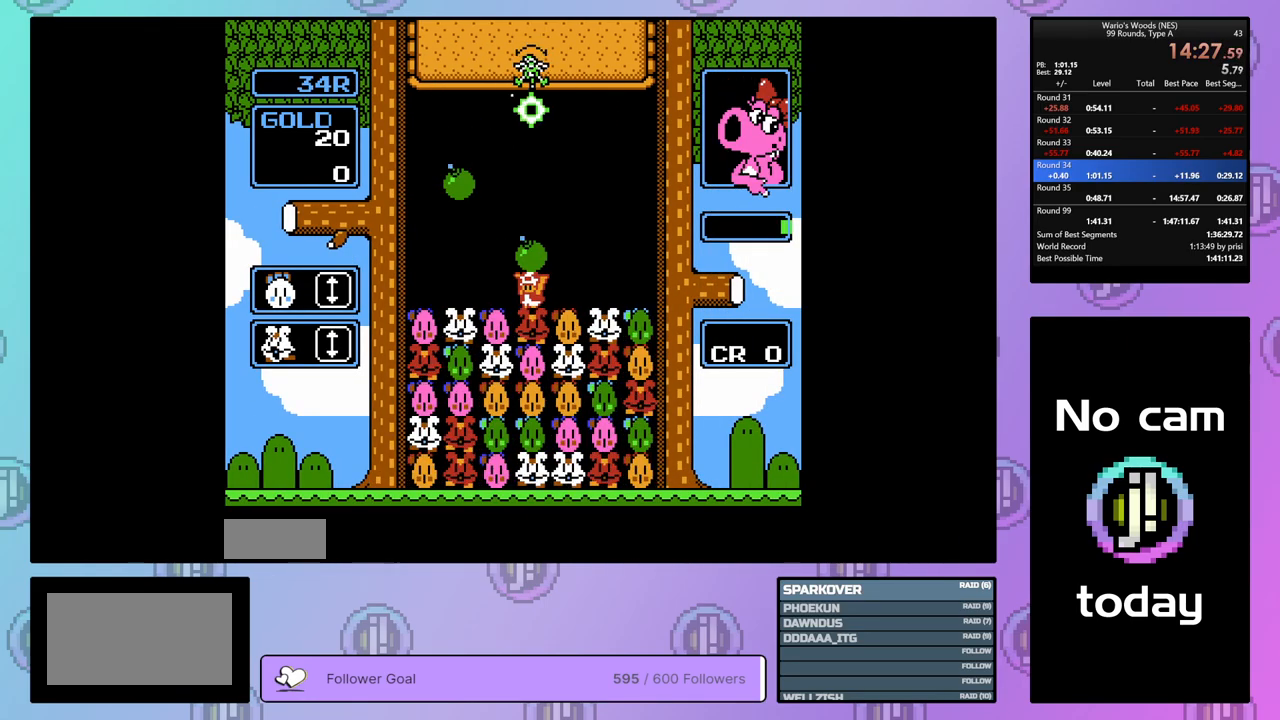
Gameplay with a controller (Nintendo layout); each line is a JSON object with the inputs held at the frame after it. "events" lists button and stick changes between this image and that frame as [ms after this image, input, new state], when the widget could be followed in between. Not read: L3 R3.
{"buttons": ["DPAD_RIGHT"], "events": [[117, "B", "up"], [133, "DPAD_RIGHT", "down"], [250, "DPAD_RIGHT", "up"], [300, "B", "down"], [417, "DPAD_RIGHT", "down"], [450, "B", "up"]]}
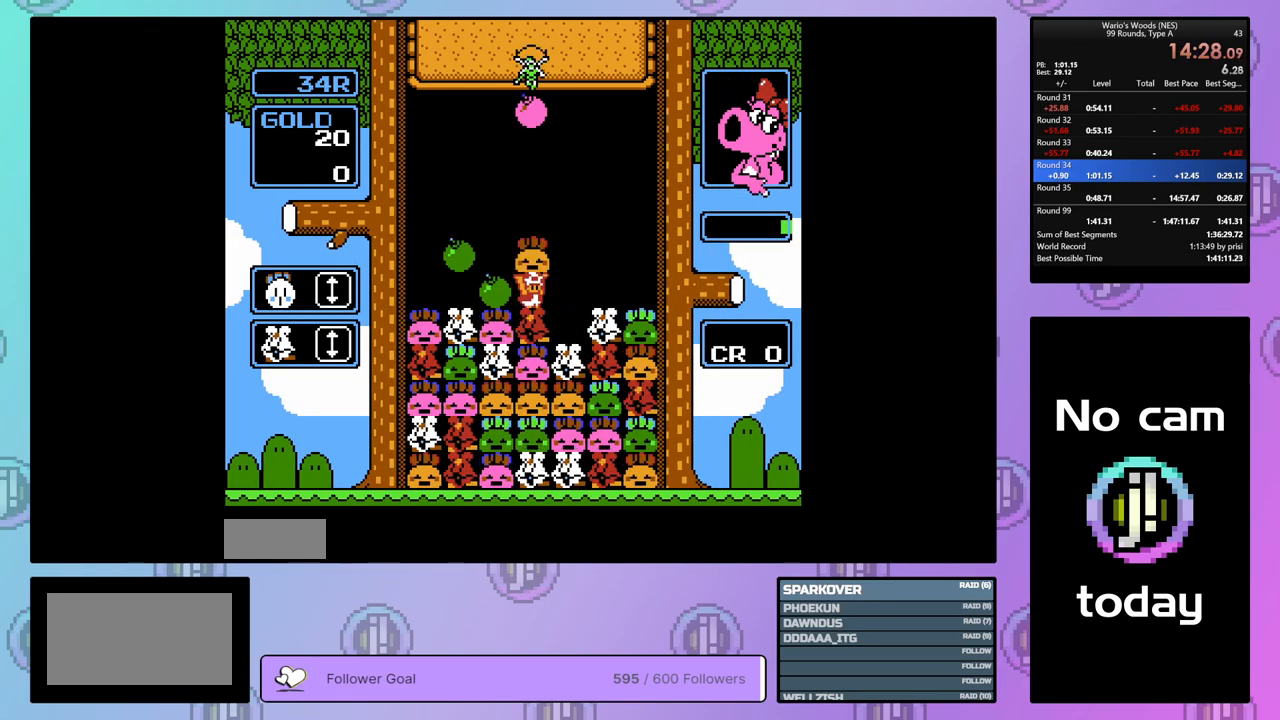
{"buttons": ["DPAD_LEFT"], "events": [[100, "DPAD_RIGHT", "up"], [133, "B", "down"], [250, "B", "up"], [250, "DPAD_LEFT", "down"]]}
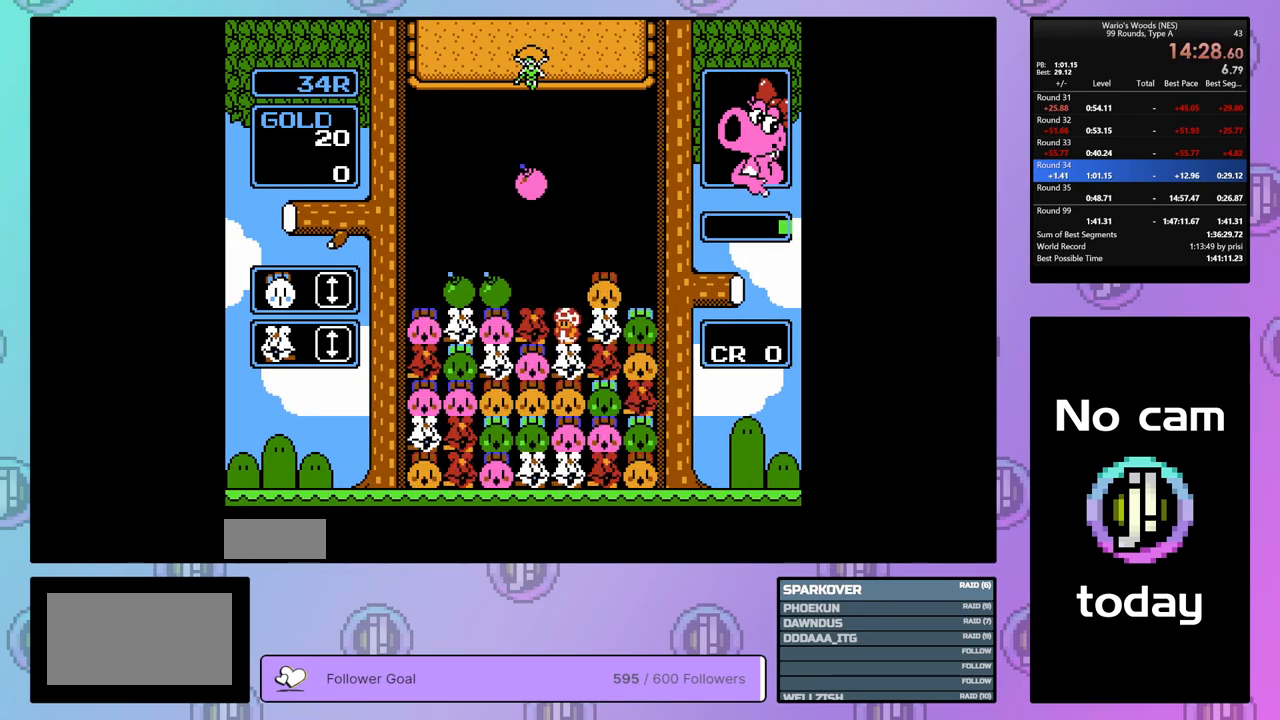
{"buttons": ["DPAD_LEFT"], "events": []}
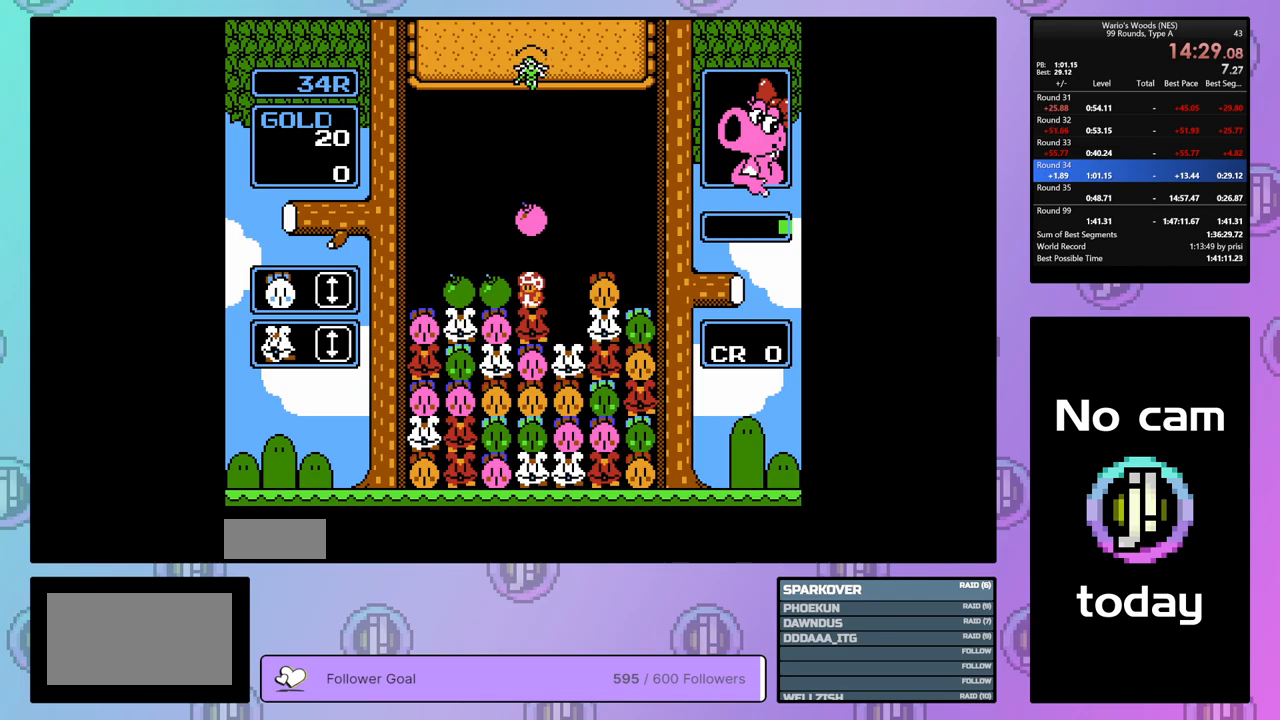
{"buttons": ["A", "DPAD_LEFT"], "events": [[67, "DPAD_LEFT", "up"], [133, "B", "down"], [267, "B", "up"], [400, "A", "down"], [483, "DPAD_LEFT", "down"]]}
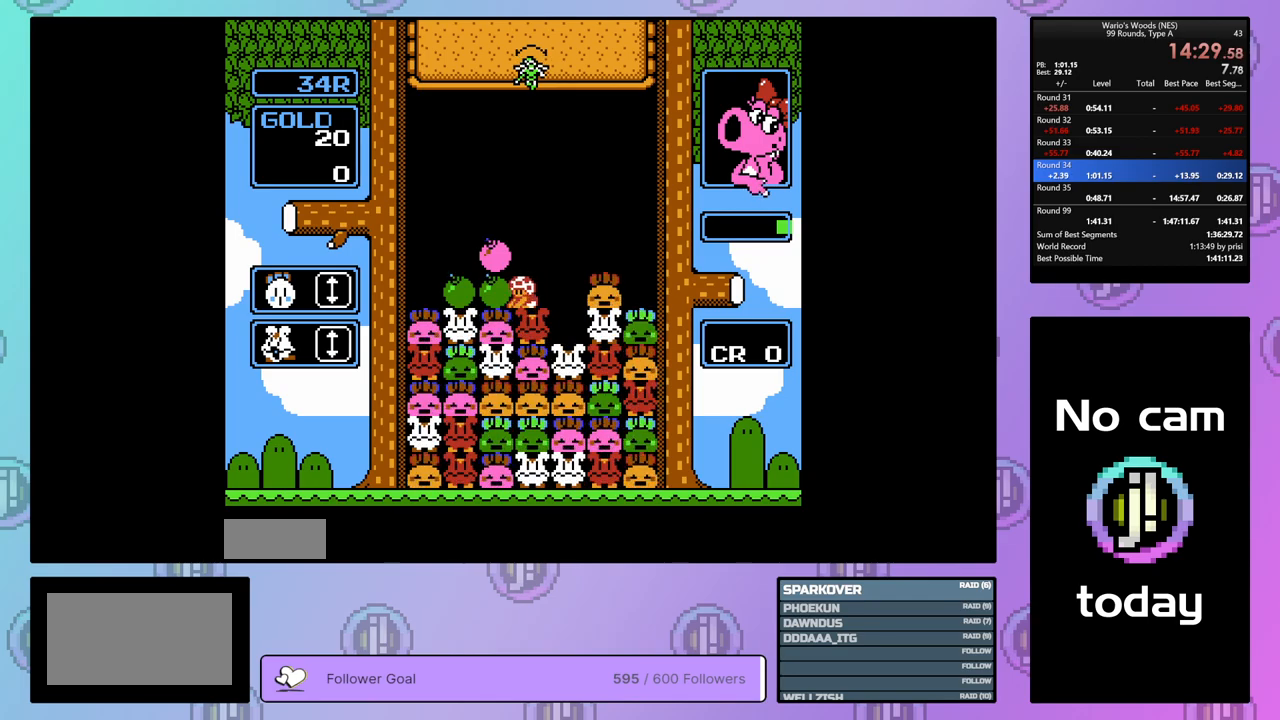
{"buttons": ["B"], "events": [[33, "A", "up"], [167, "A", "down"], [217, "DPAD_LEFT", "up"], [300, "A", "up"], [467, "B", "down"]]}
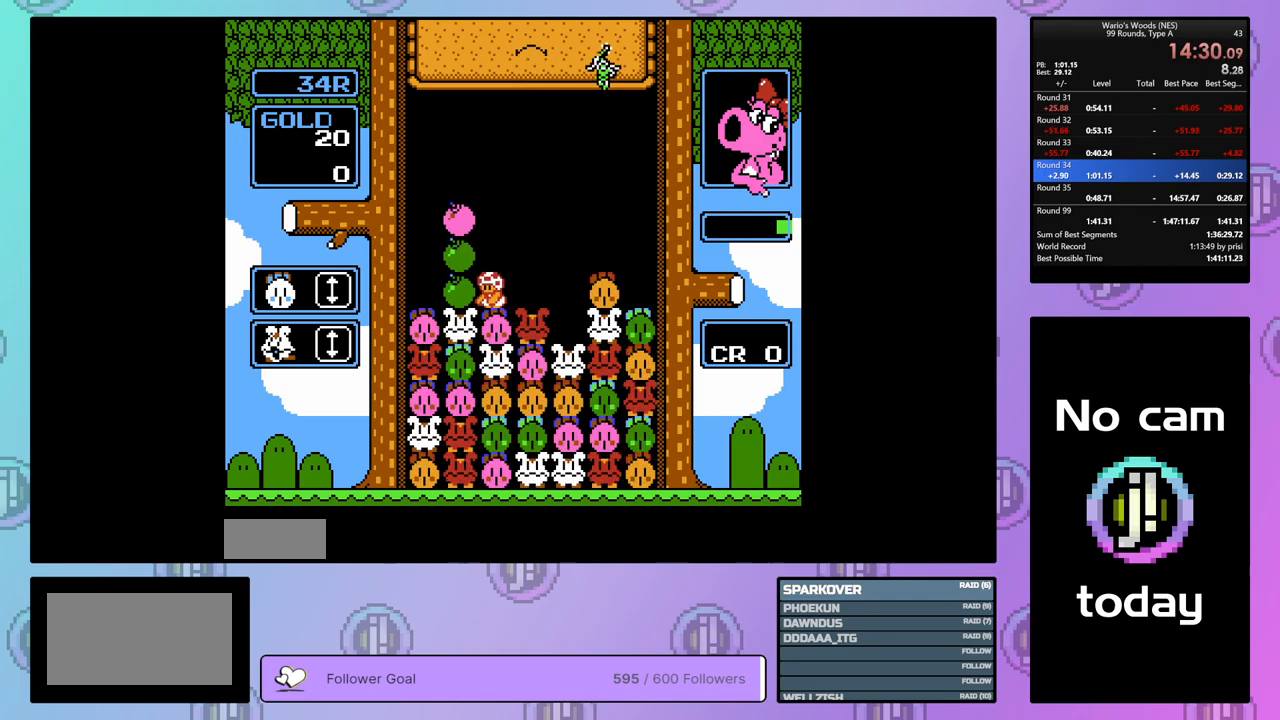
{"buttons": [], "events": [[133, "B", "up"], [317, "B", "down"], [467, "B", "up"]]}
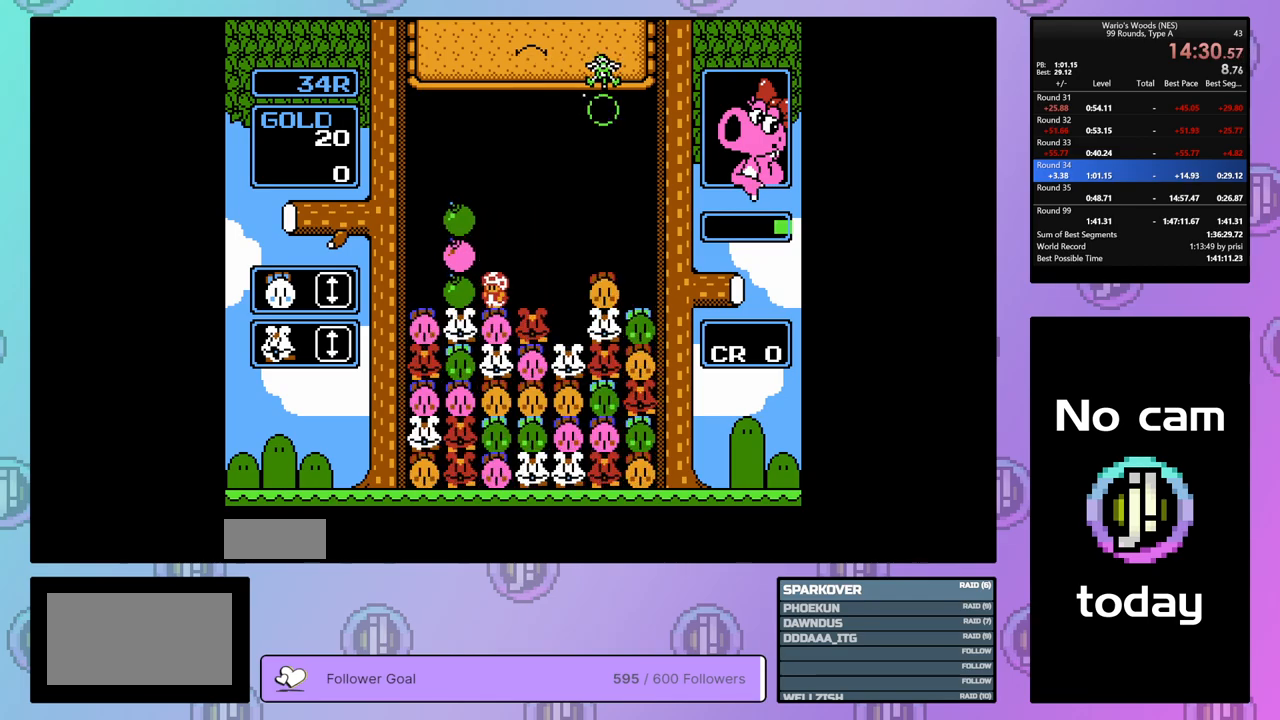
{"buttons": [], "events": [[67, "B", "down"], [200, "B", "up"]]}
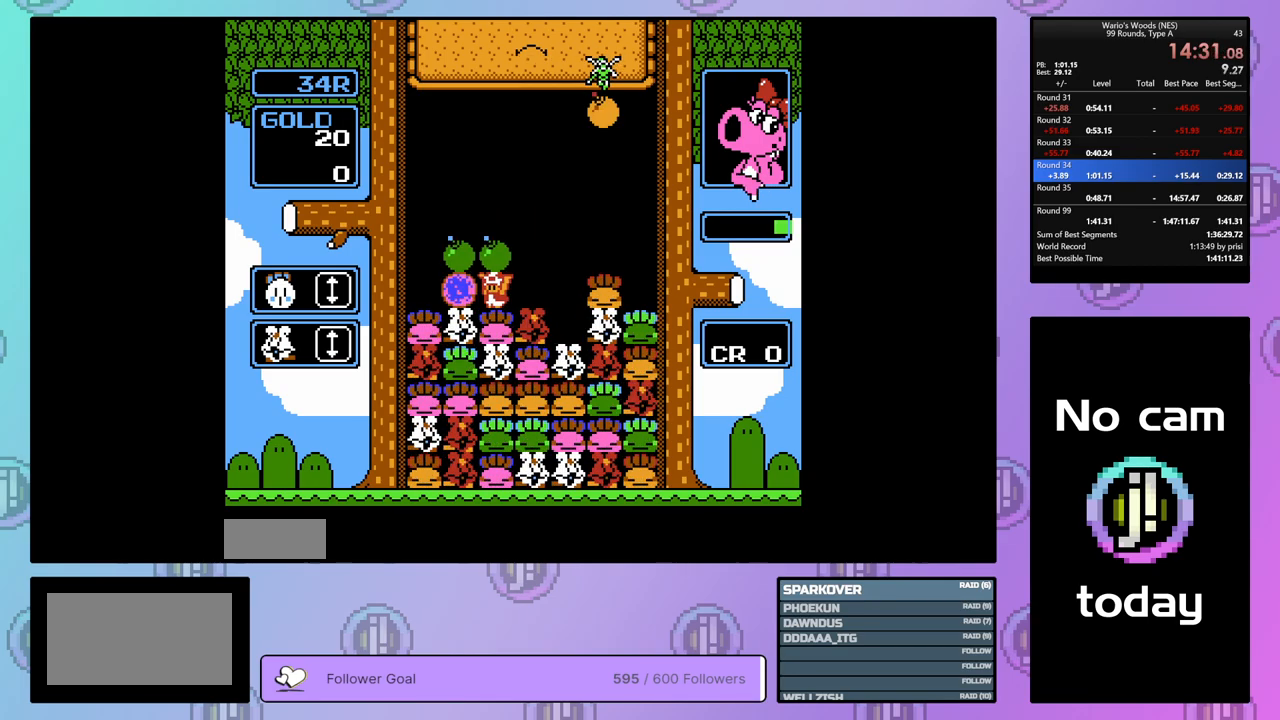
{"buttons": [], "events": []}
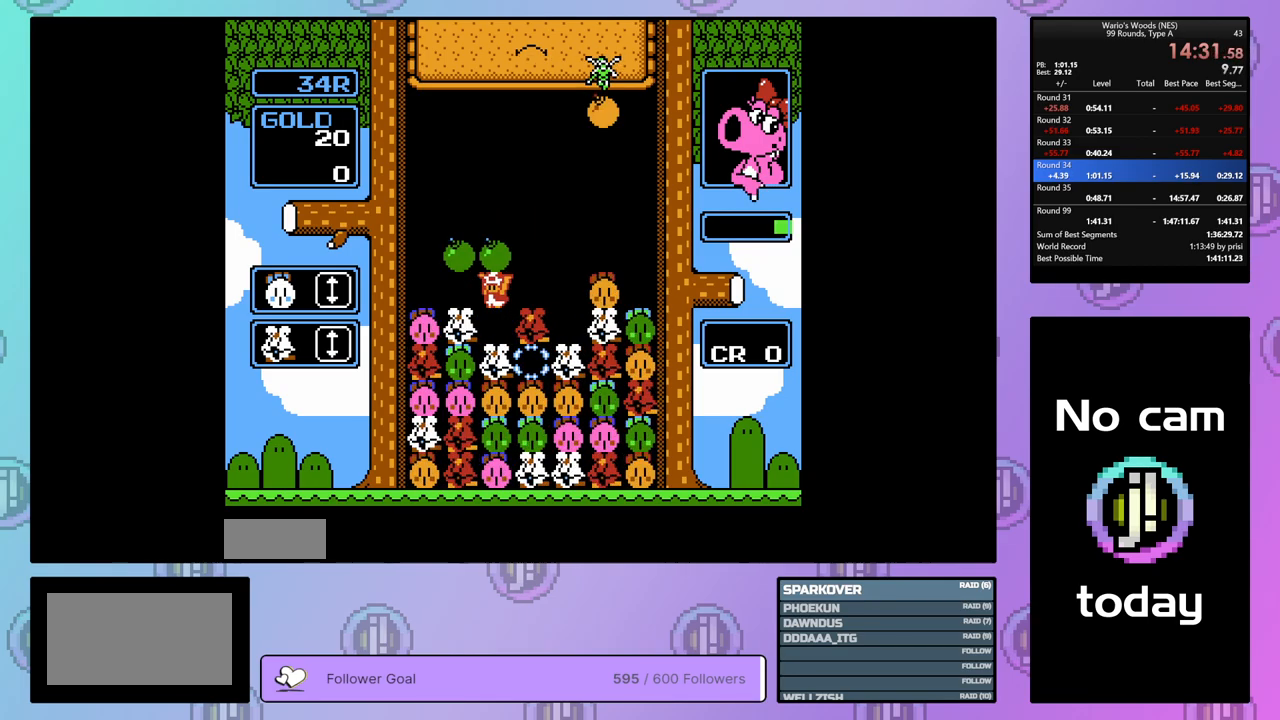
{"buttons": ["DPAD_RIGHT"], "events": [[133, "B", "down"], [250, "B", "up"], [250, "DPAD_RIGHT", "down"]]}
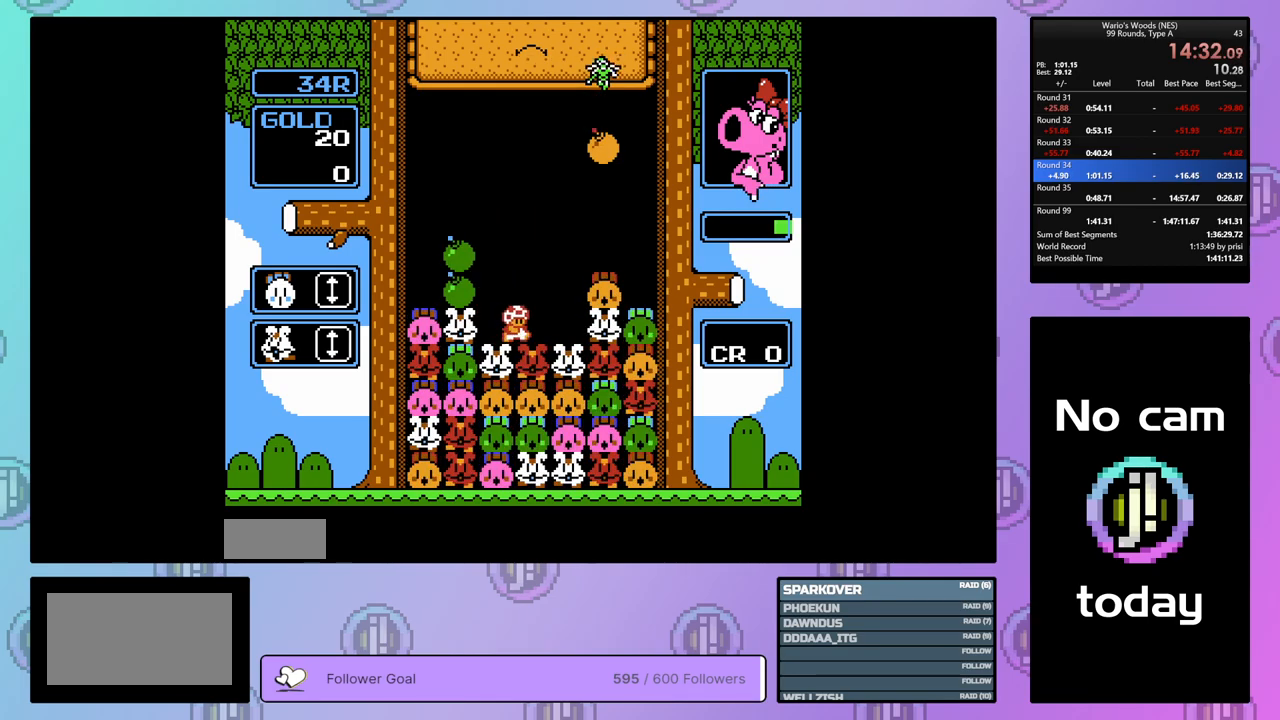
{"buttons": ["DPAD_RIGHT"], "events": [[100, "B", "down"], [133, "DPAD_RIGHT", "up"], [233, "DPAD_LEFT", "down"], [250, "B", "up"], [333, "DPAD_LEFT", "up"], [367, "B", "down"], [450, "DPAD_RIGHT", "down"], [483, "B", "up"]]}
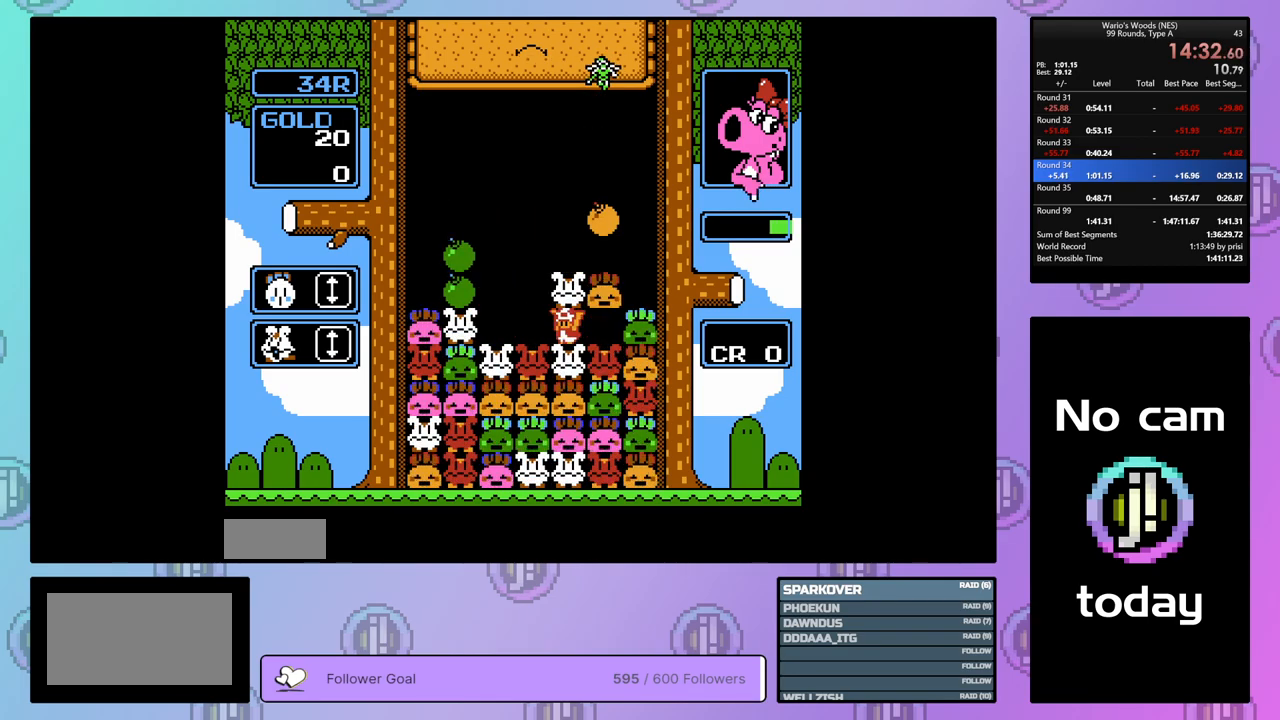
{"buttons": ["A"], "events": [[50, "DPAD_RIGHT", "up"], [433, "A", "down"]]}
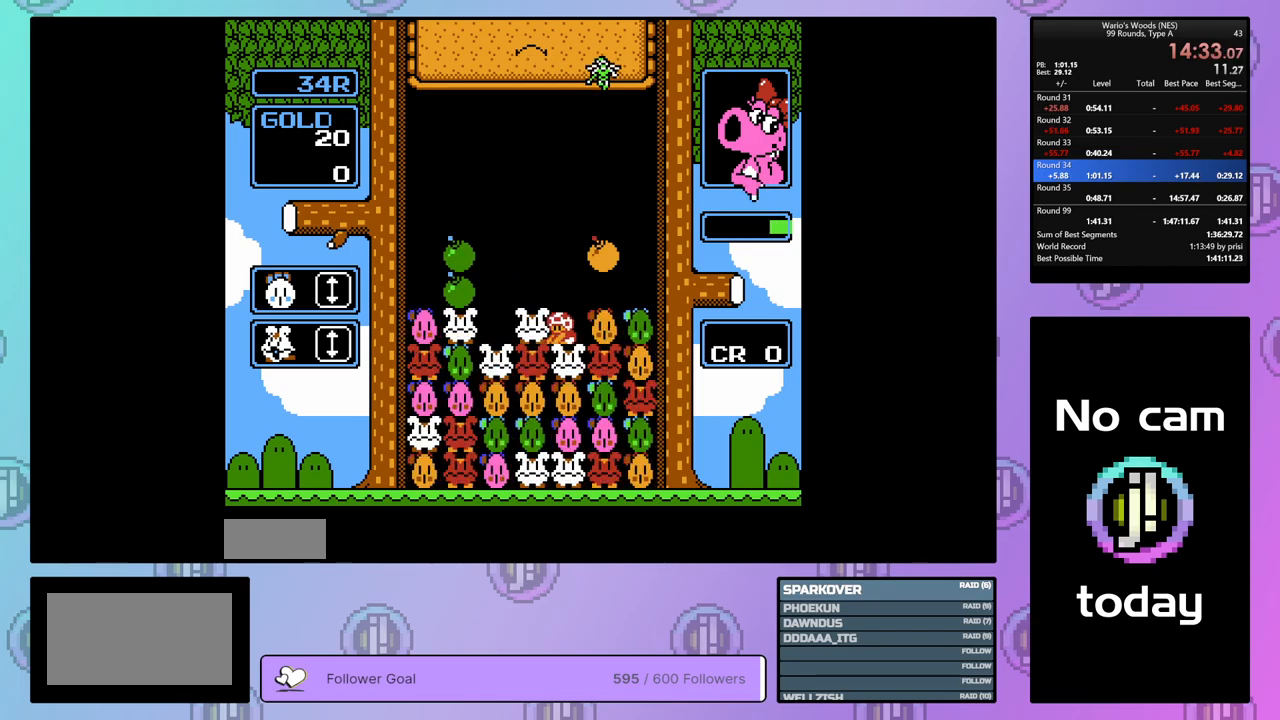
{"buttons": ["DPAD_RIGHT"], "events": [[67, "A", "up"], [167, "A", "down"], [283, "DPAD_RIGHT", "down"], [300, "A", "up"]]}
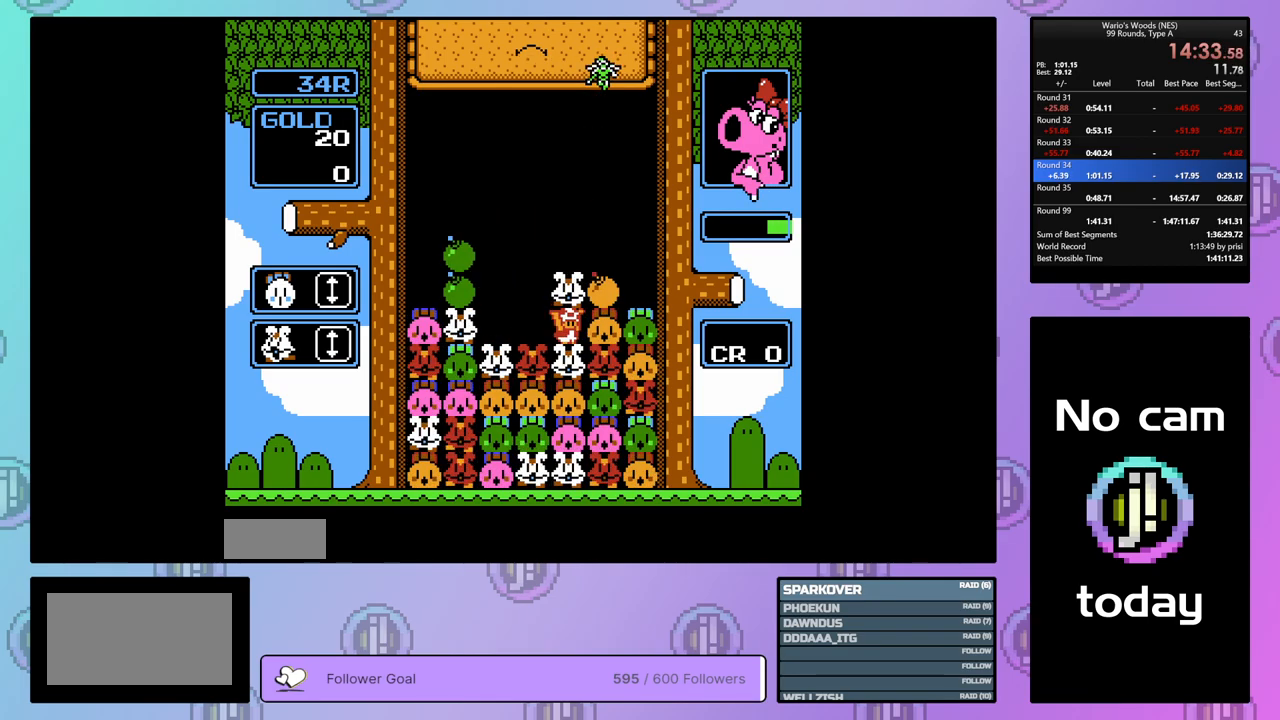
{"buttons": ["B"], "events": [[17, "DPAD_RIGHT", "up"], [267, "A", "down"], [367, "A", "up"], [483, "B", "down"]]}
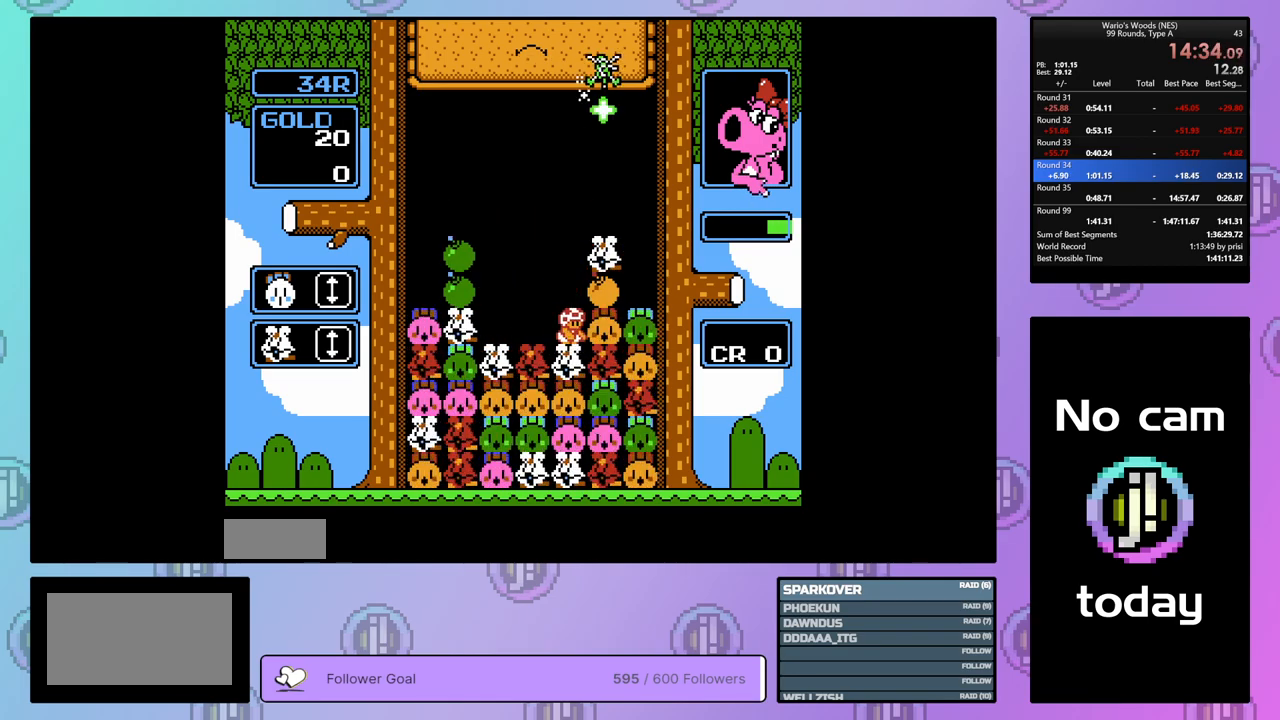
{"buttons": [], "events": [[83, "B", "up"]]}
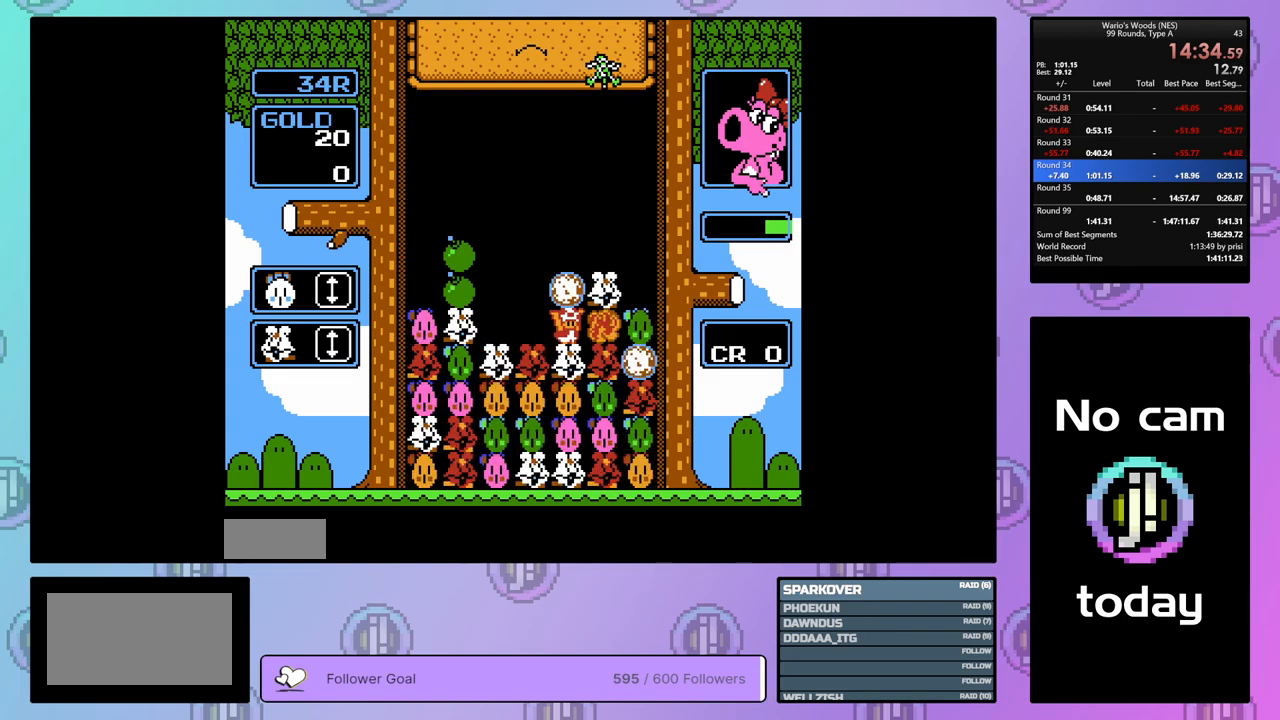
{"buttons": ["B"], "events": [[500, "B", "down"]]}
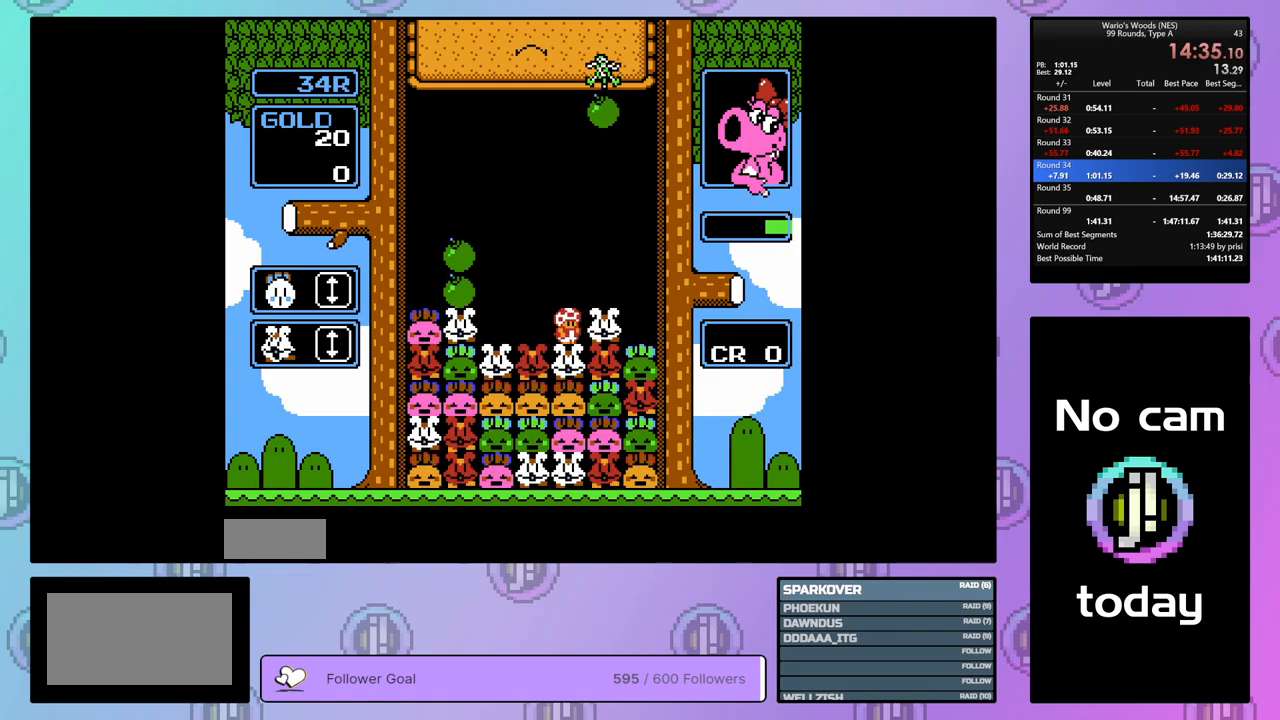
{"buttons": ["B"], "events": [[117, "DPAD_RIGHT", "down"], [150, "B", "up"], [300, "DPAD_RIGHT", "up"], [367, "DPAD_LEFT", "down"], [467, "B", "down"], [467, "DPAD_LEFT", "up"]]}
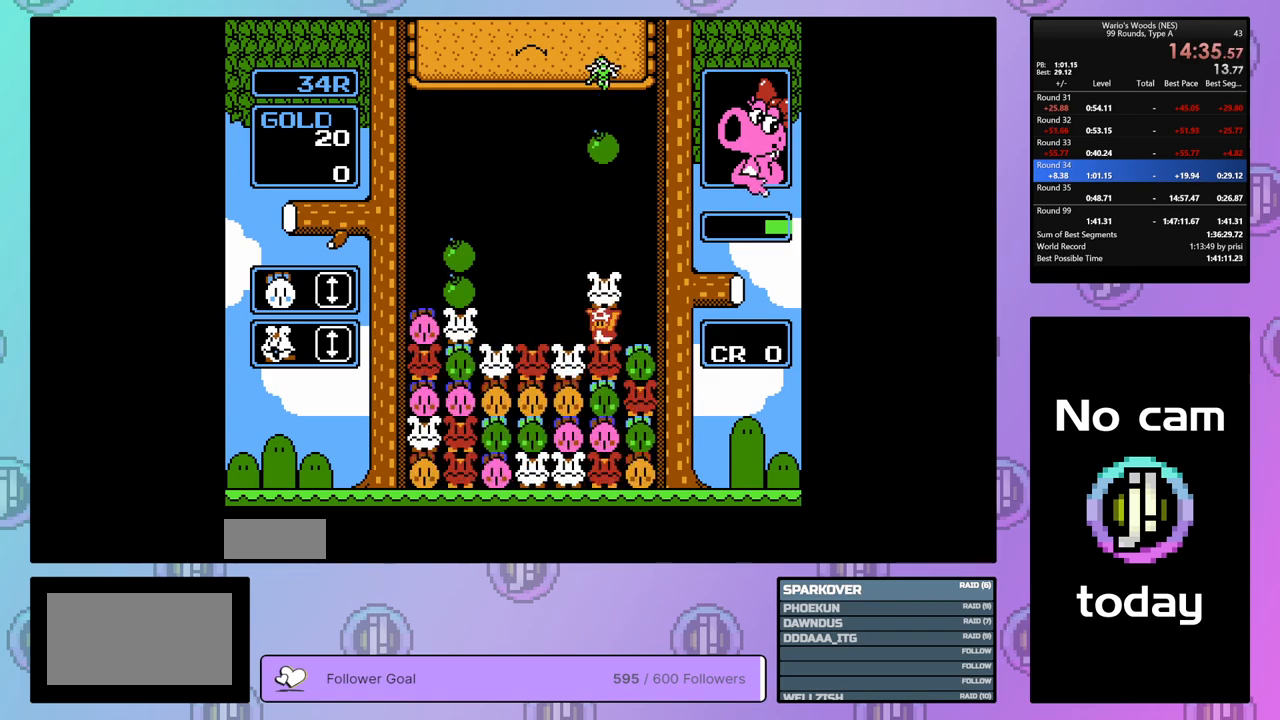
{"buttons": [], "events": [[100, "B", "up"], [100, "DPAD_RIGHT", "down"], [200, "DPAD_RIGHT", "up"], [233, "B", "down"], [283, "DPAD_LEFT", "down"], [400, "B", "up"], [450, "DPAD_LEFT", "up"]]}
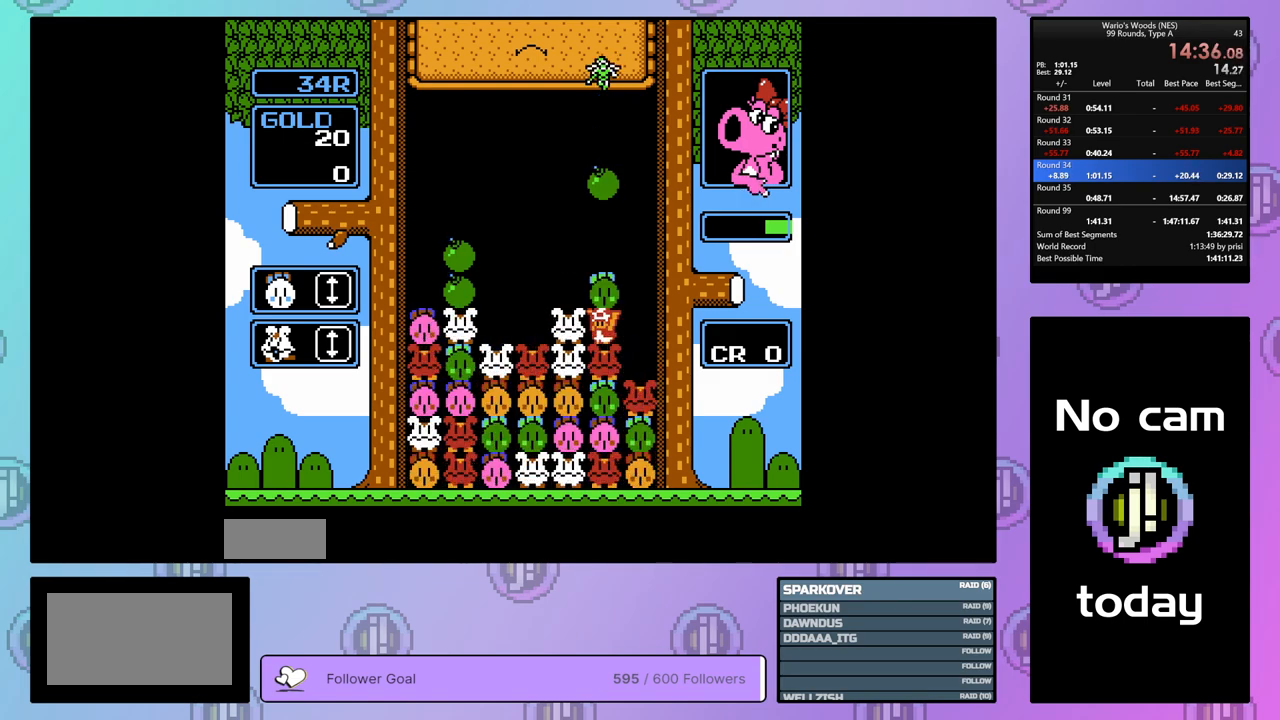
{"buttons": [], "events": [[33, "A", "down"], [167, "A", "up"], [283, "A", "down"], [467, "A", "up"]]}
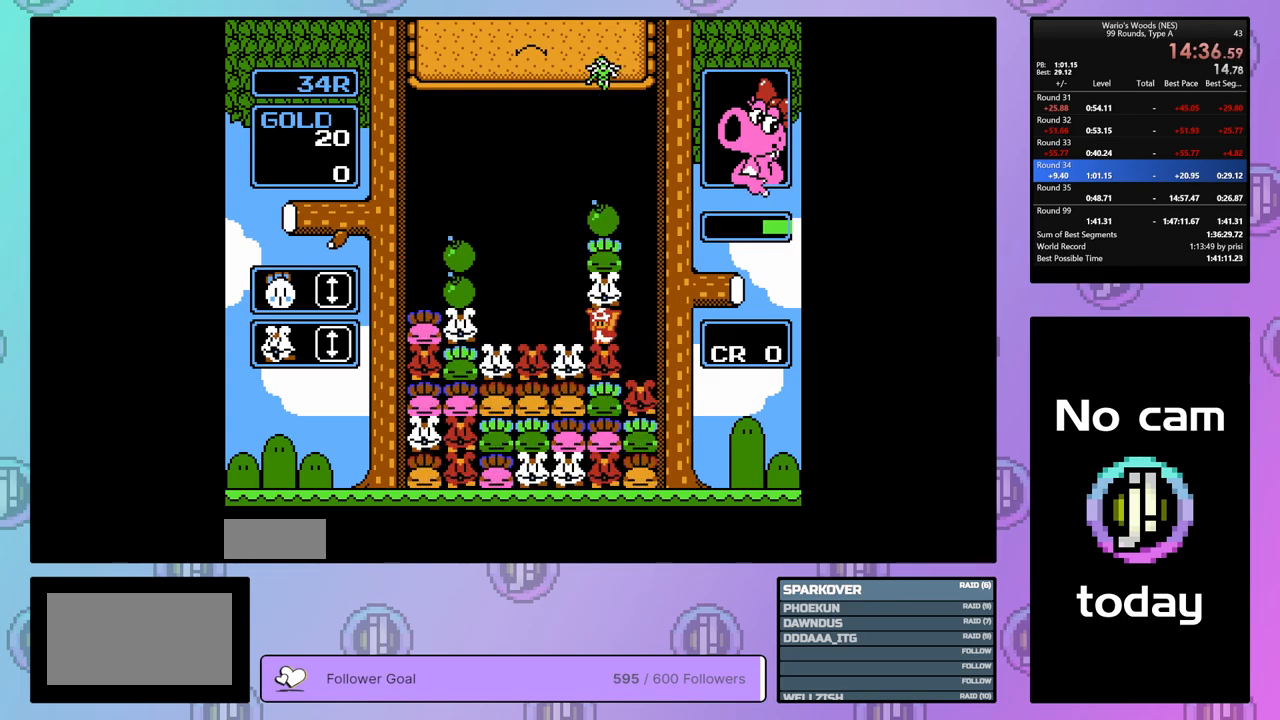
{"buttons": ["DPAD_LEFT"], "events": [[83, "DPAD_RIGHT", "down"], [167, "DPAD_RIGHT", "up"], [283, "DPAD_LEFT", "down"]]}
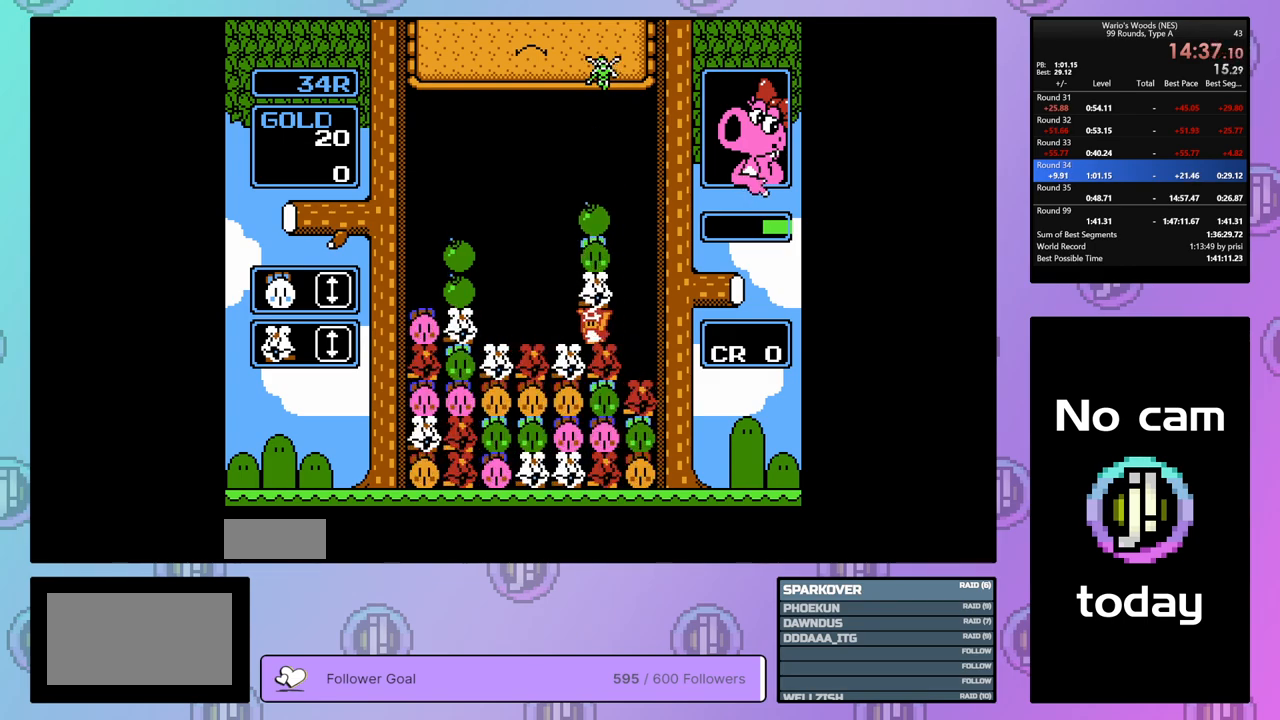
{"buttons": ["DPAD_RIGHT"], "events": [[267, "DPAD_LEFT", "up"], [283, "A", "down"], [400, "A", "up"], [400, "DPAD_RIGHT", "down"]]}
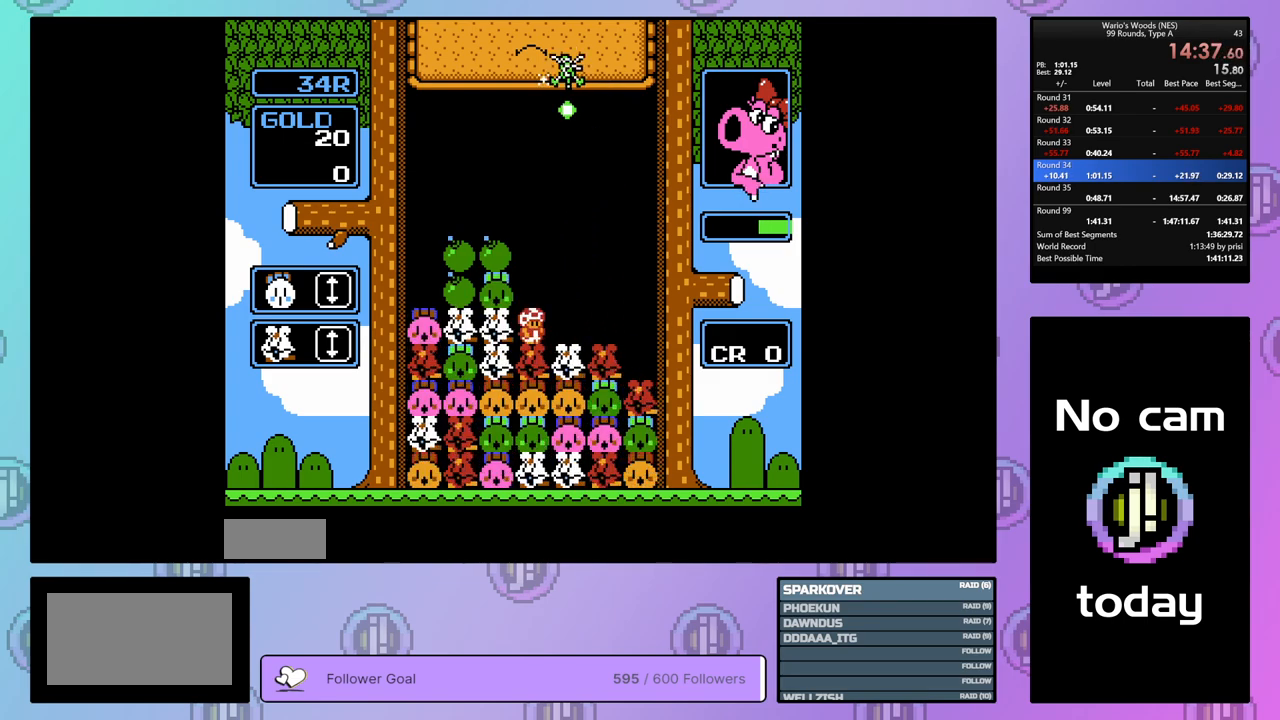
{"buttons": [], "events": [[33, "DPAD_RIGHT", "up"], [83, "B", "down"], [217, "DPAD_RIGHT", "down"], [233, "B", "up"], [300, "DPAD_RIGHT", "up"]]}
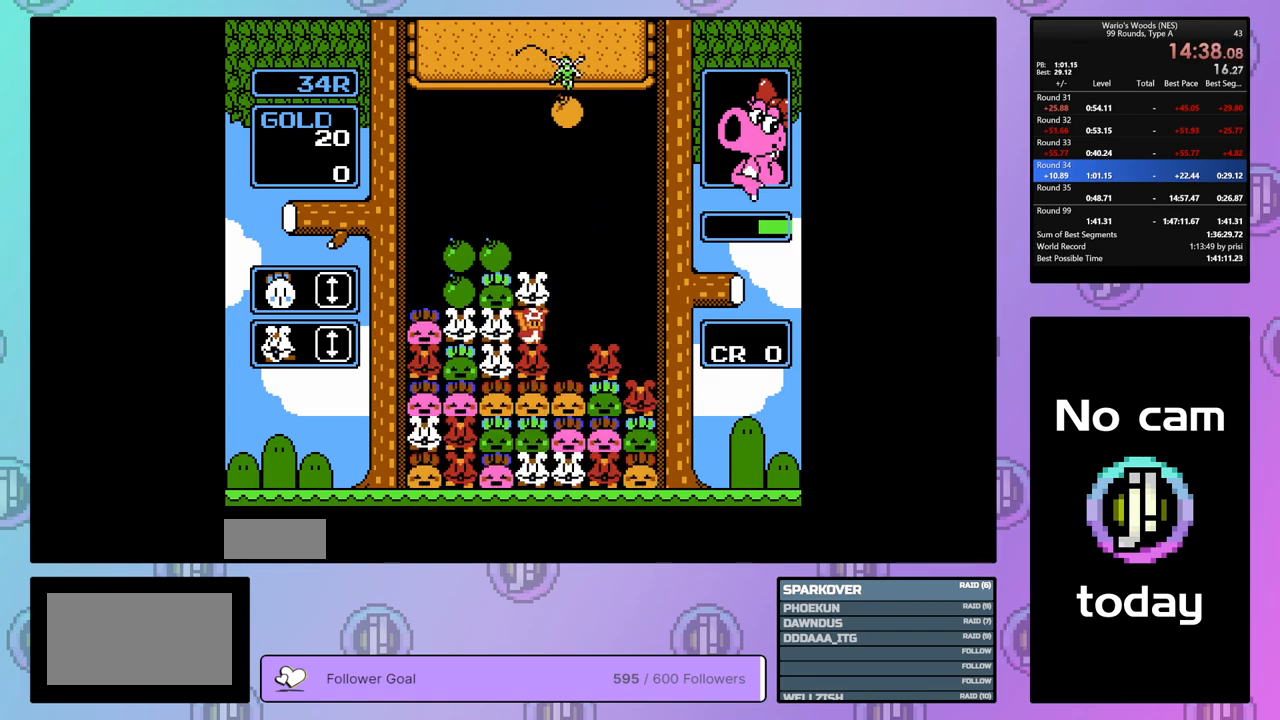
{"buttons": ["DPAD_LEFT"], "events": [[100, "DPAD_RIGHT", "down"], [200, "B", "down"], [217, "DPAD_RIGHT", "up"], [300, "B", "up"], [317, "DPAD_LEFT", "down"]]}
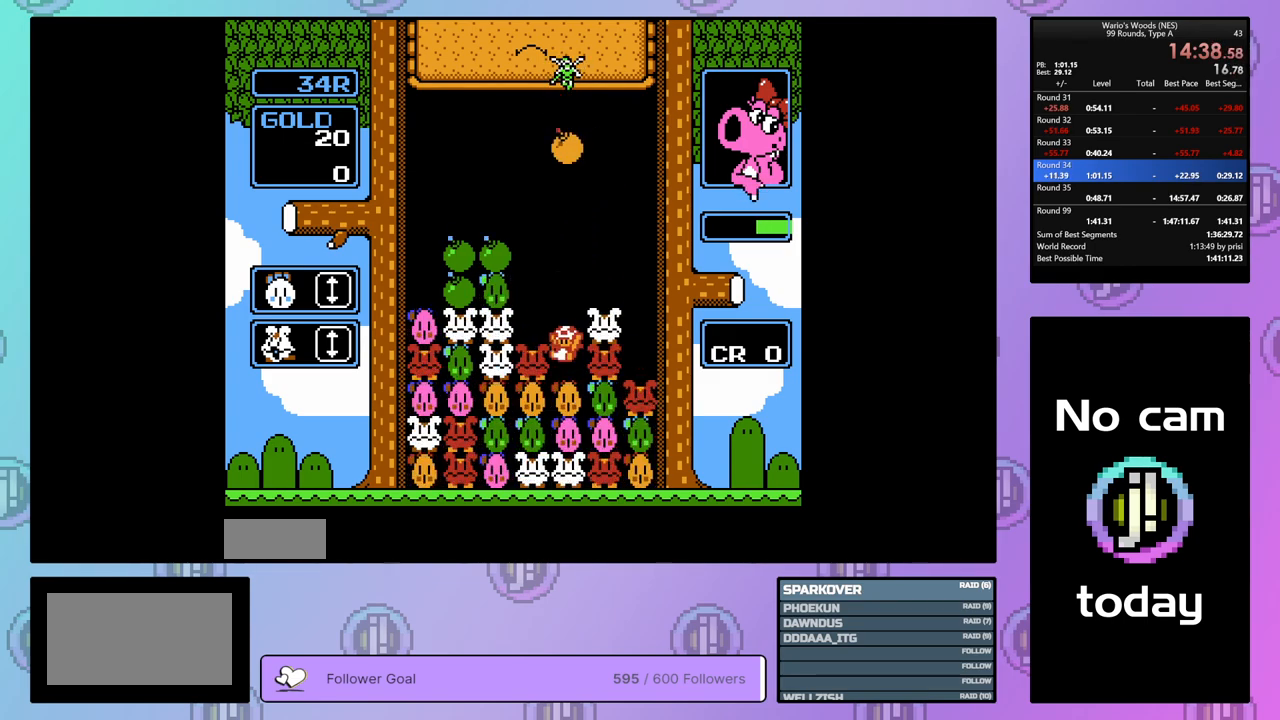
{"buttons": ["DPAD_LEFT"], "events": []}
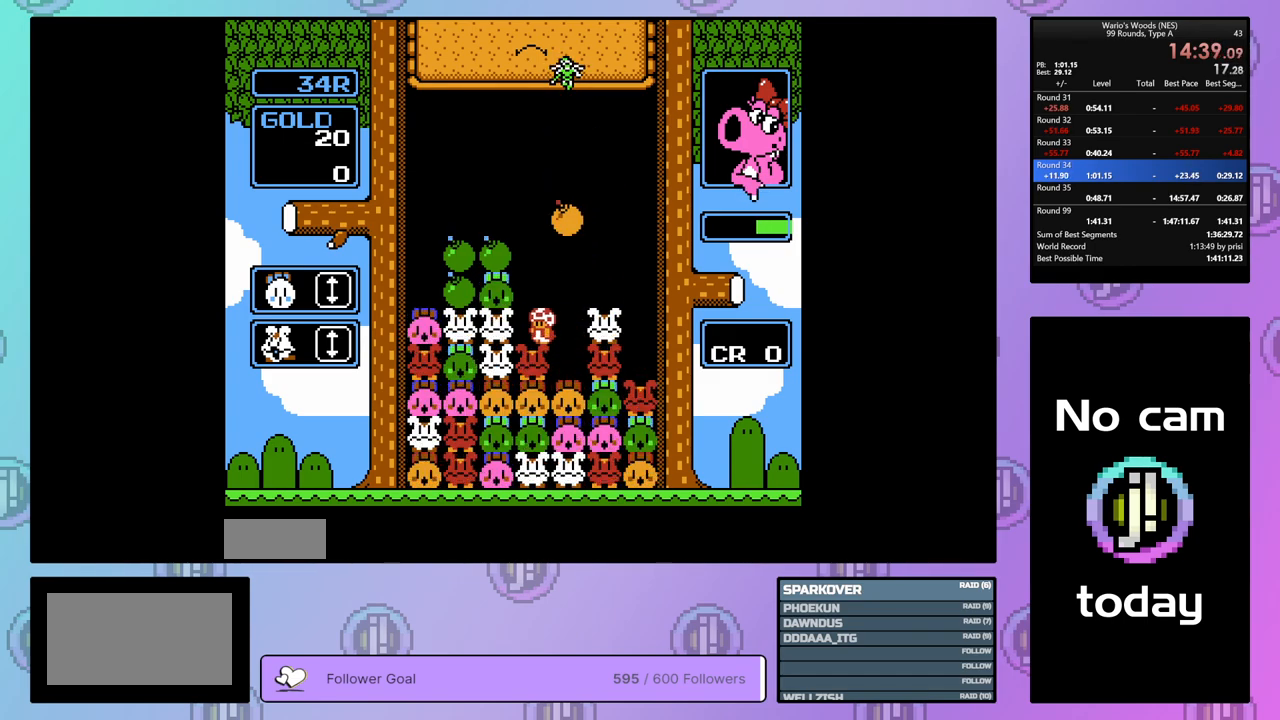
{"buttons": ["DPAD_RIGHT"], "events": [[283, "B", "down"], [333, "DPAD_LEFT", "up"], [400, "DPAD_RIGHT", "down"], [417, "B", "up"]]}
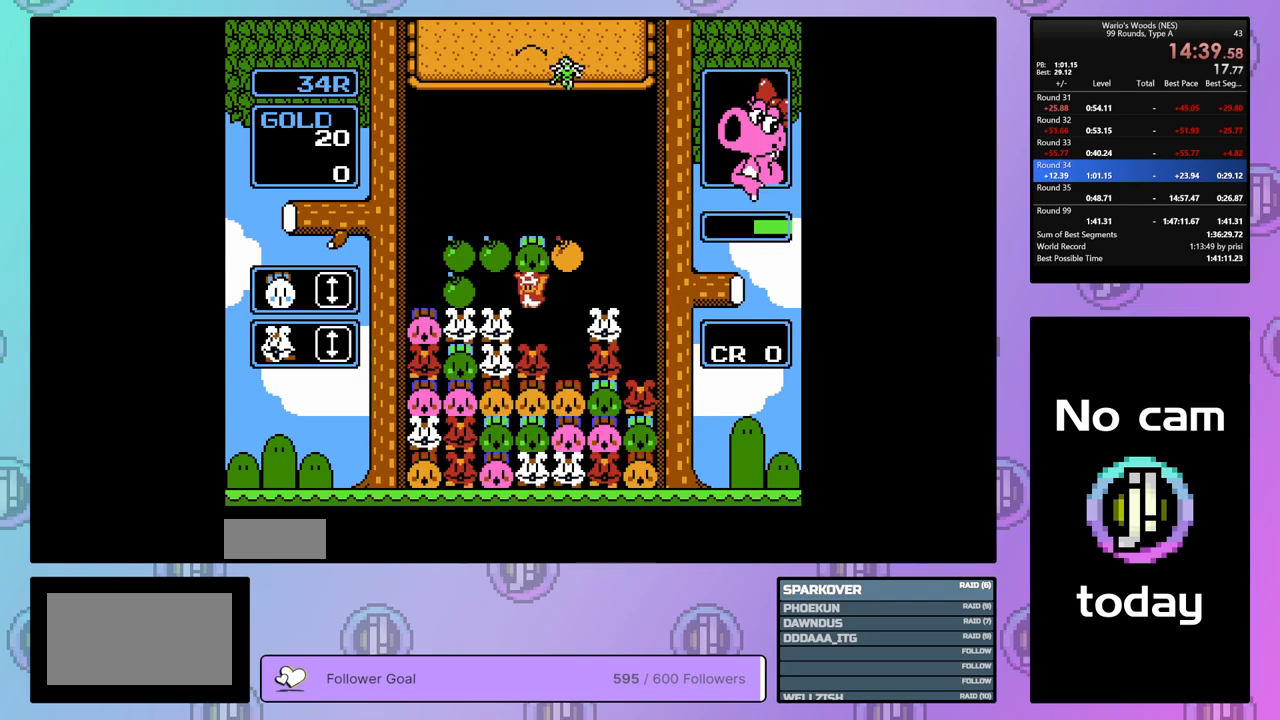
{"buttons": [], "events": [[50, "B", "down"], [50, "DPAD_RIGHT", "up"], [183, "B", "up"], [233, "DPAD_LEFT", "down"], [317, "DPAD_LEFT", "up"]]}
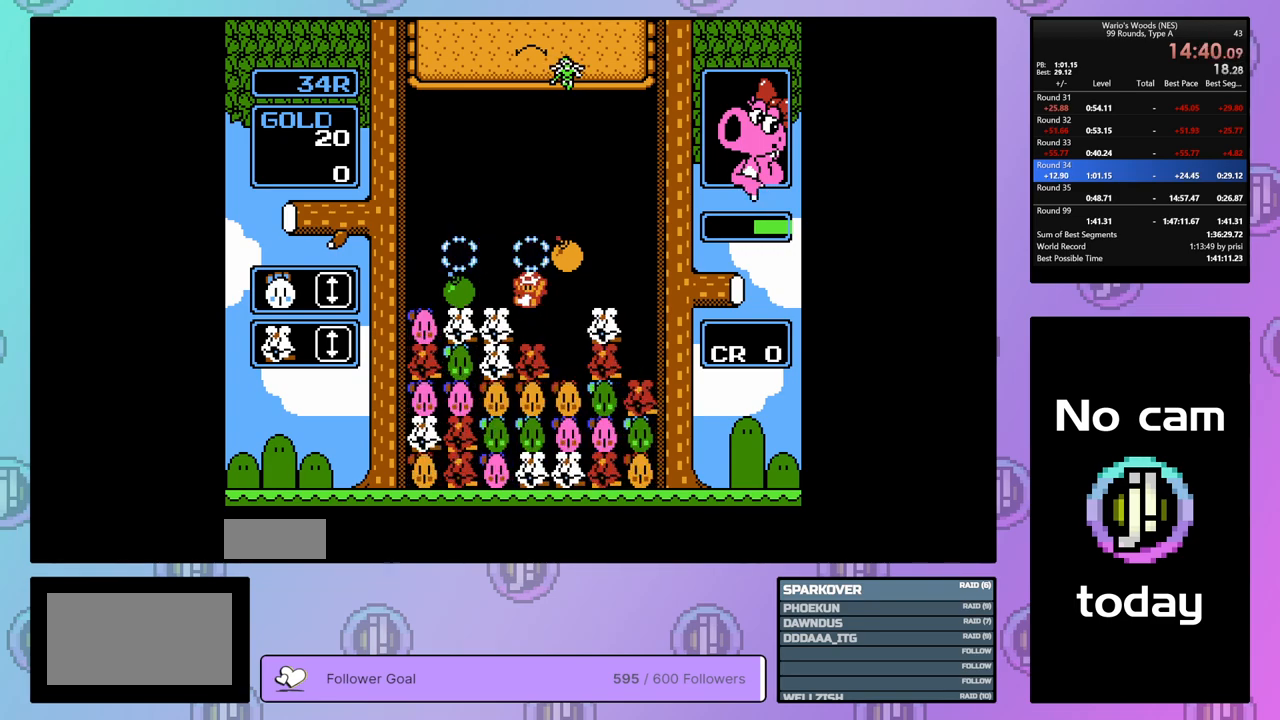
{"buttons": [], "events": [[200, "DPAD_RIGHT", "down"], [317, "DPAD_RIGHT", "up"]]}
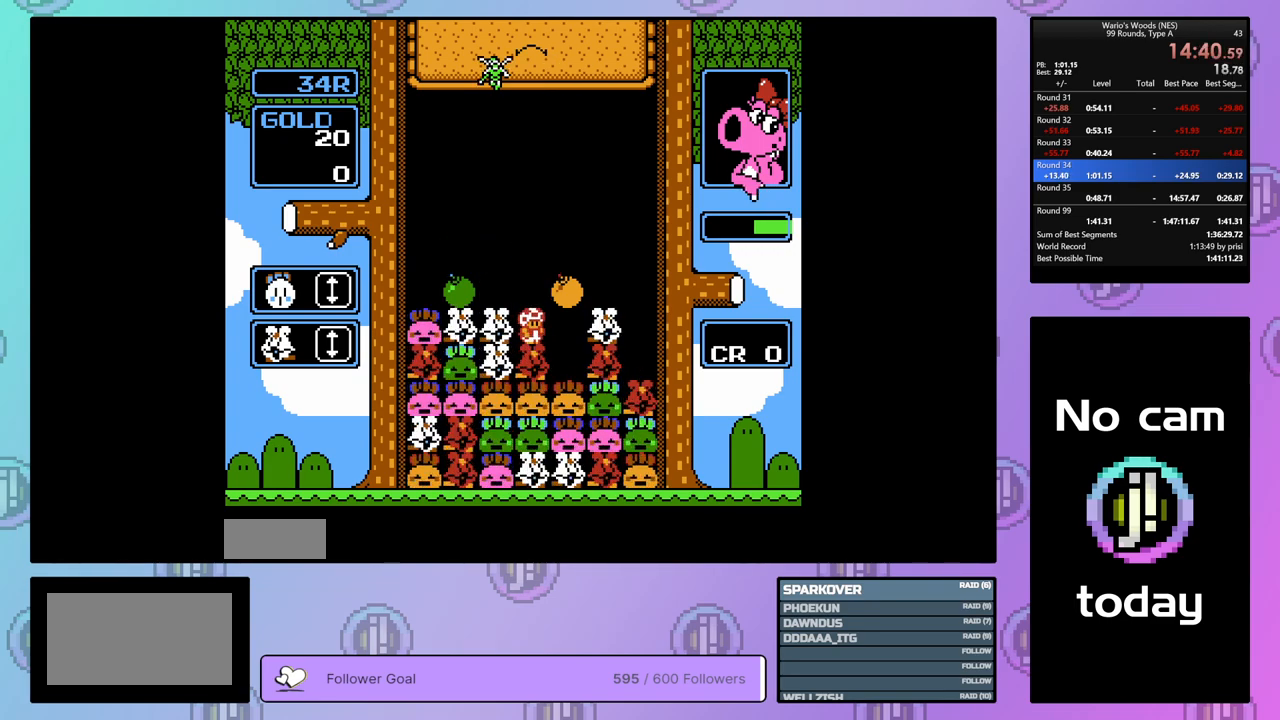
{"buttons": [], "events": [[217, "B", "down"], [350, "B", "up"], [367, "DPAD_LEFT", "down"], [483, "DPAD_LEFT", "up"]]}
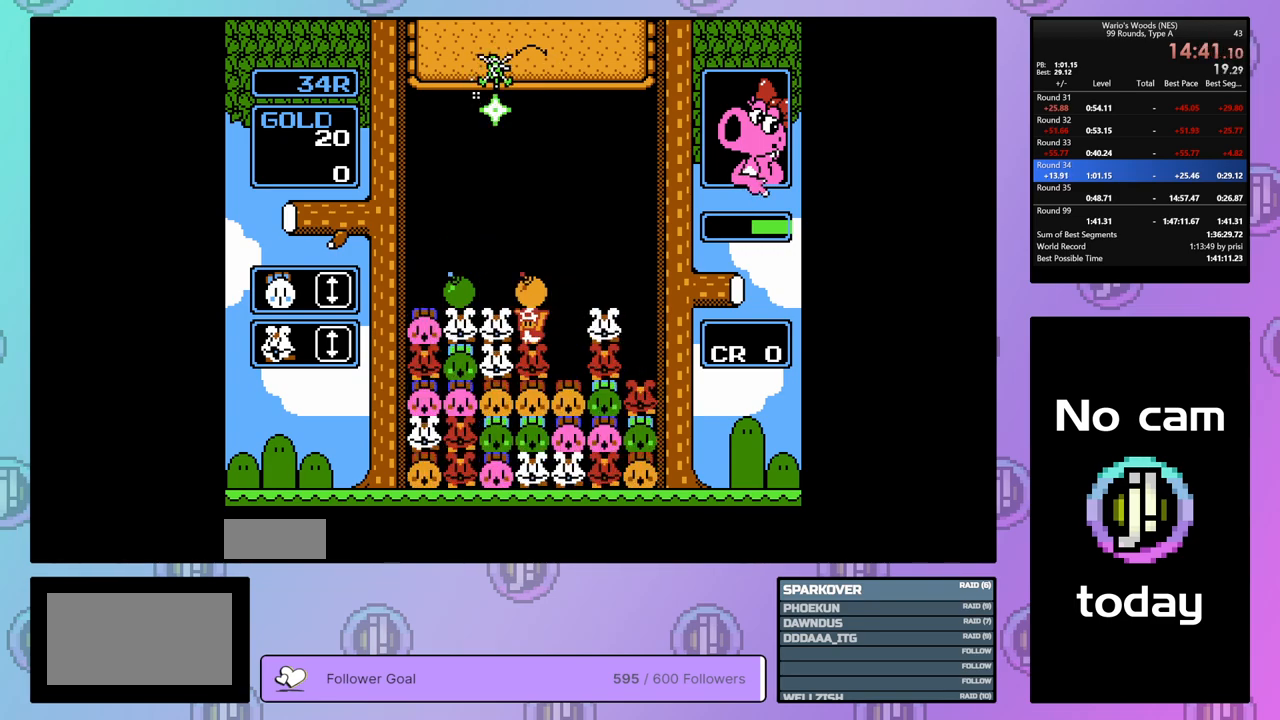
{"buttons": ["B", "DPAD_LEFT"], "events": [[83, "DPAD_UP", "down"], [200, "DPAD_UP", "up"], [267, "DPAD_LEFT", "down"], [500, "B", "down"]]}
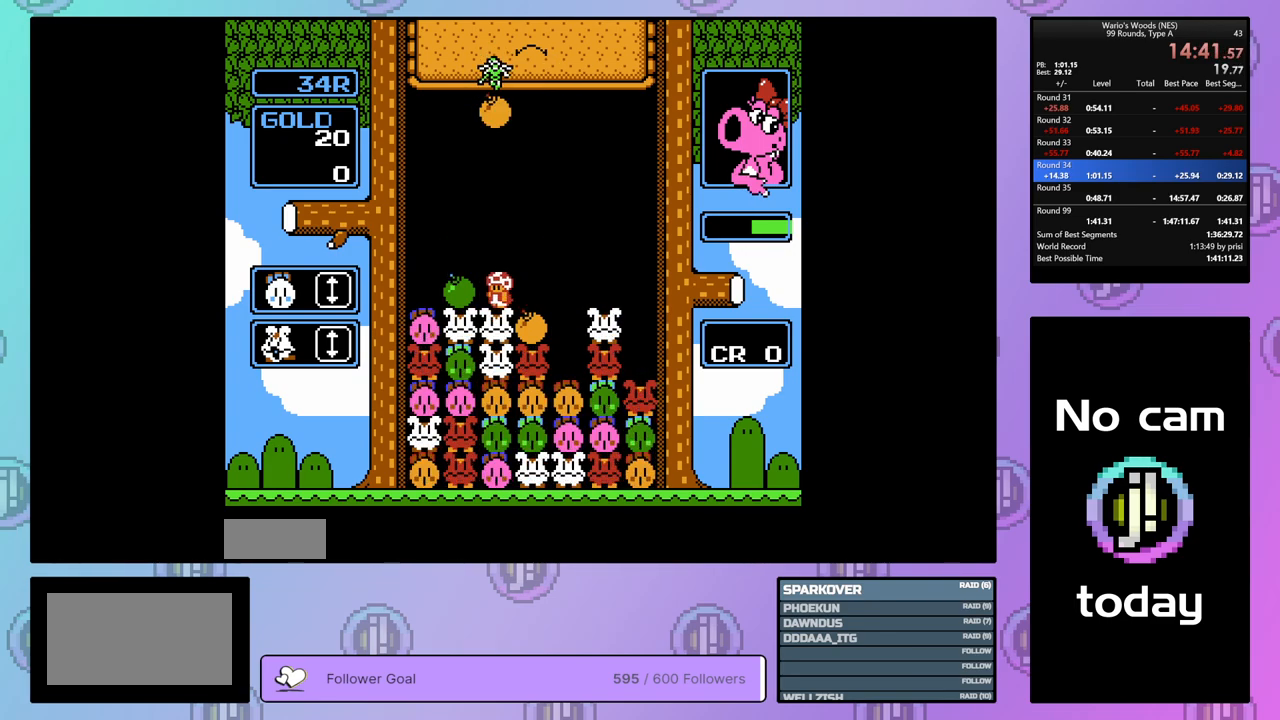
{"buttons": ["B", "DPAD_RIGHT"], "events": [[50, "DPAD_LEFT", "up"], [167, "DPAD_RIGHT", "down"], [183, "B", "up"], [500, "B", "down"]]}
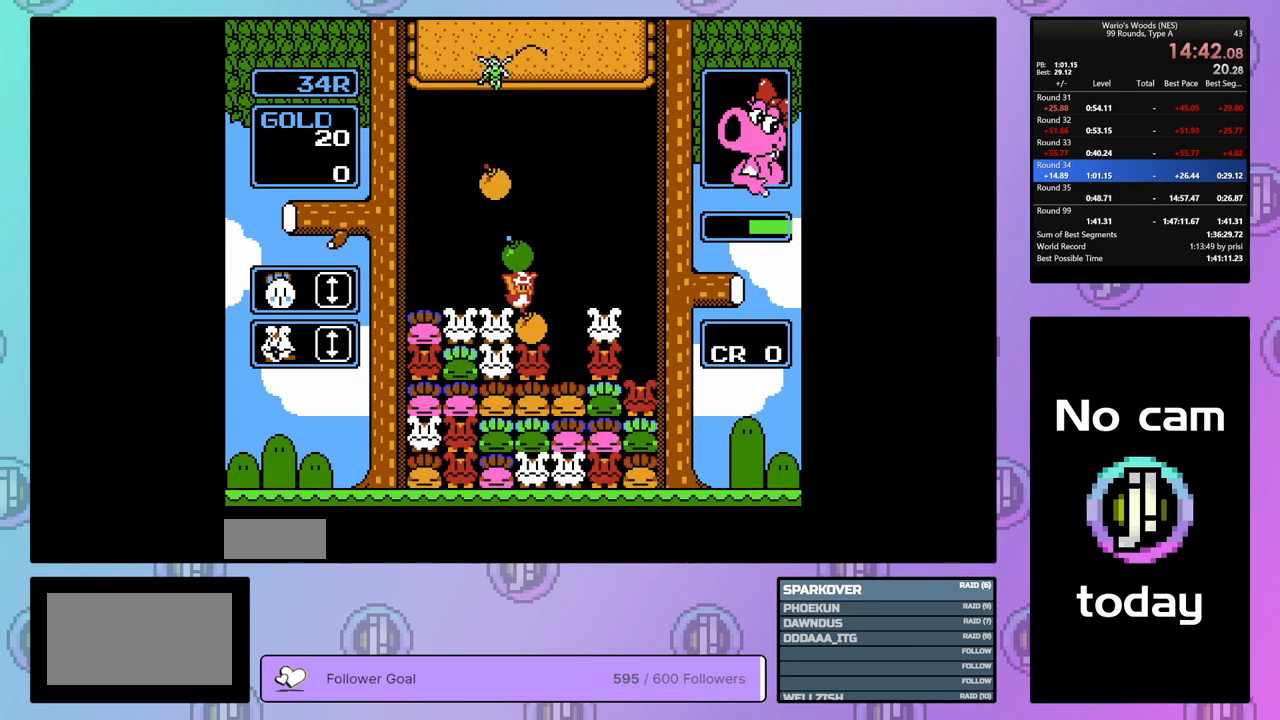
{"buttons": ["DPAD_RIGHT"], "events": [[33, "DPAD_RIGHT", "up"], [83, "B", "up"], [500, "DPAD_RIGHT", "down"]]}